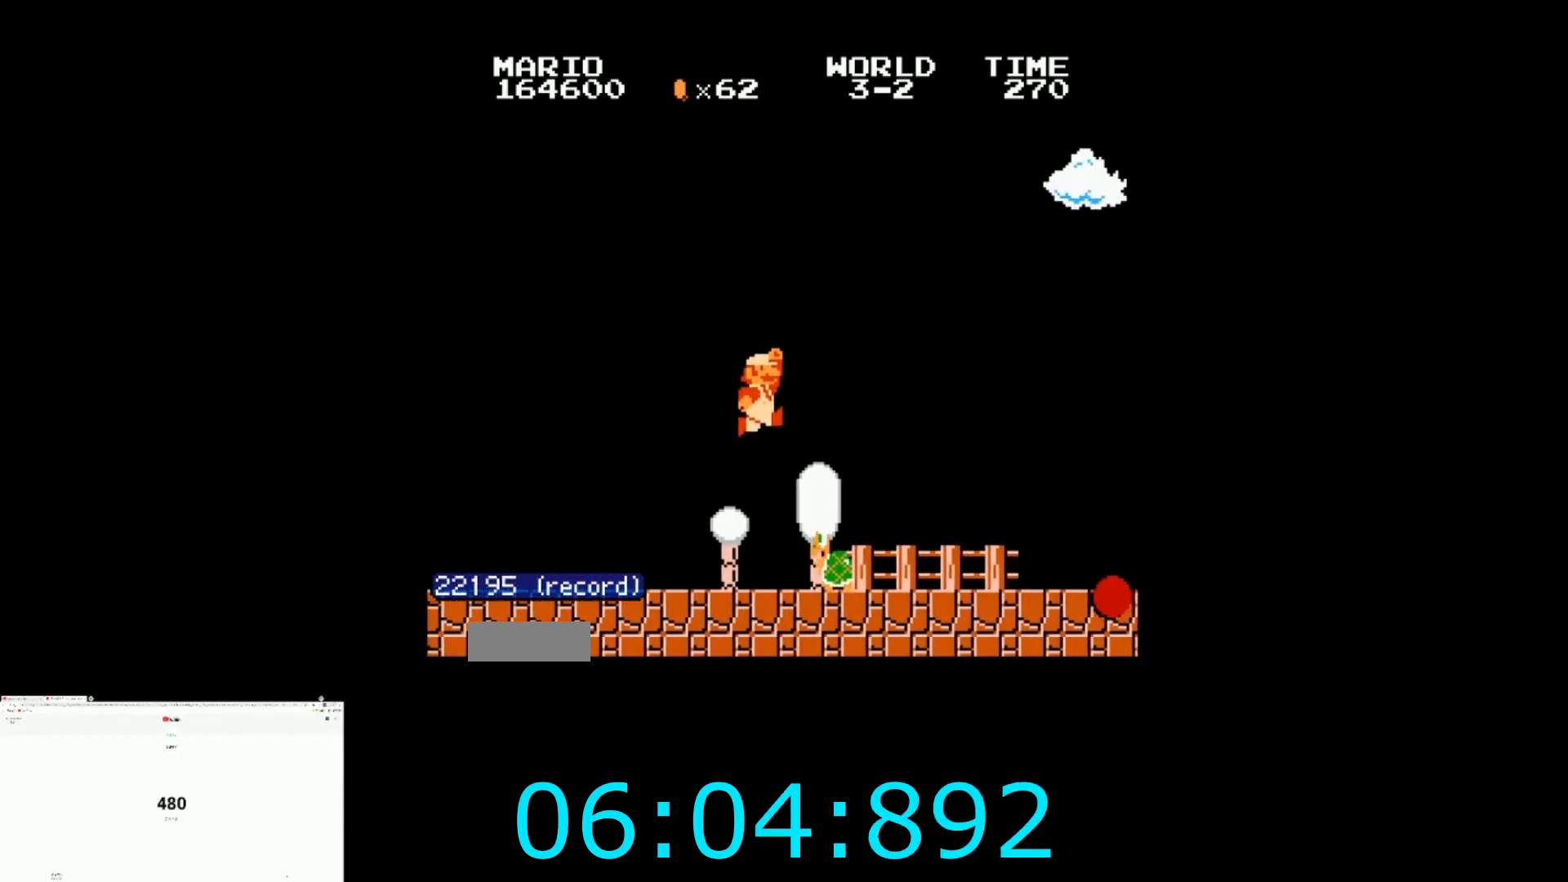
Gameplay with a controller (Nintendo layout); each line is a JSON object with the inputs held at the frame after it. "events" lists button and stick changes between this image and that frame as [ms after this image, input, new state], when the widget could be followed in between. Not read: L3 R3.
{"buttons": ["B", "DPAD_RIGHT"], "events": []}
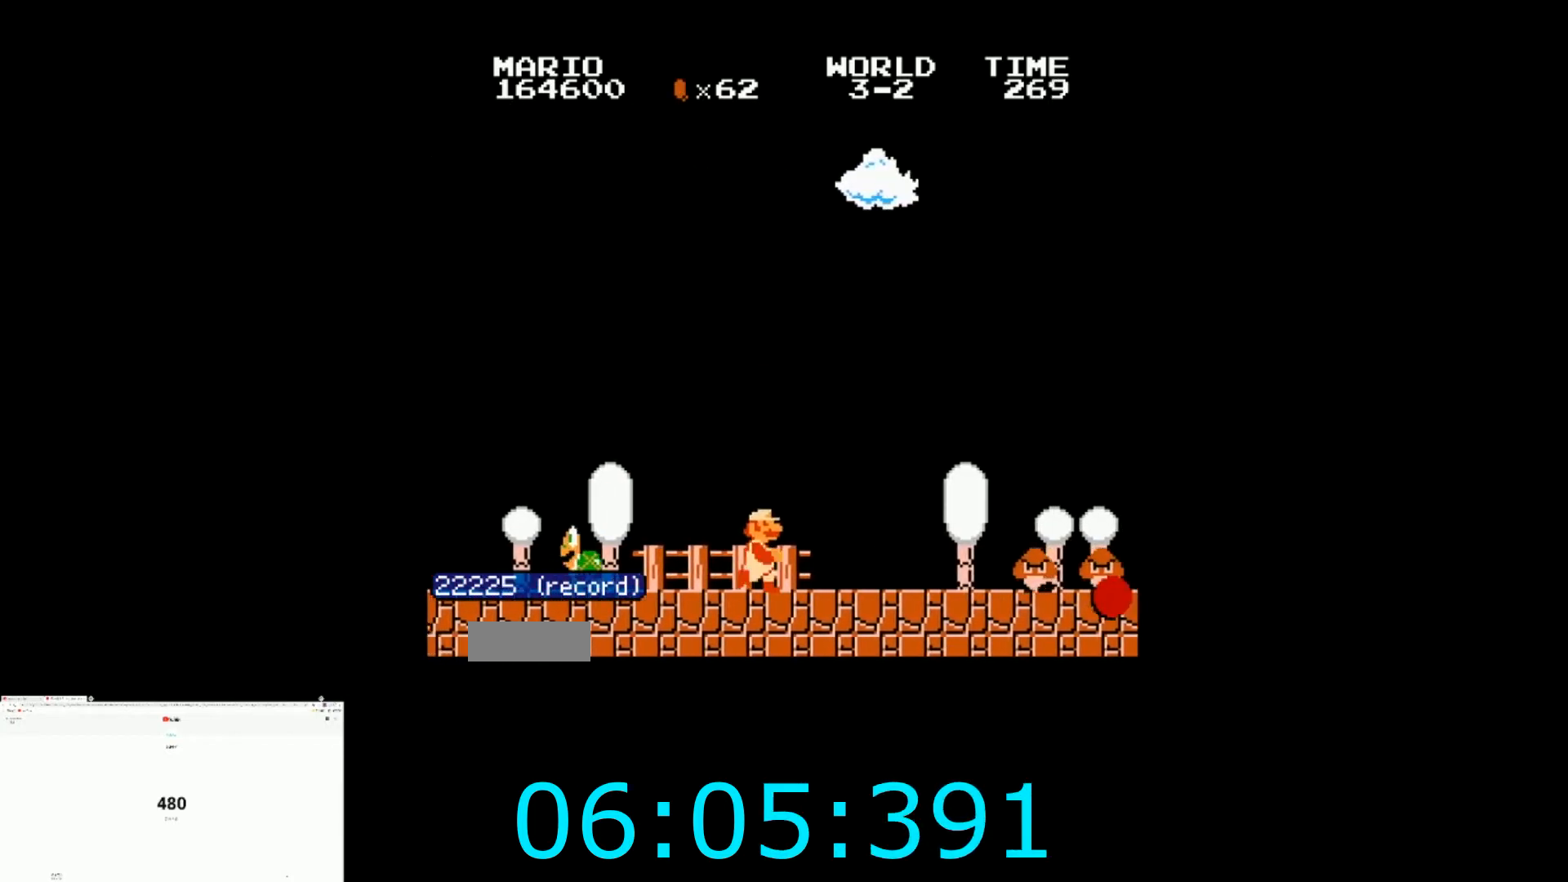
{"buttons": ["A", "B", "DPAD_RIGHT"], "events": [[267, "A", "down"]]}
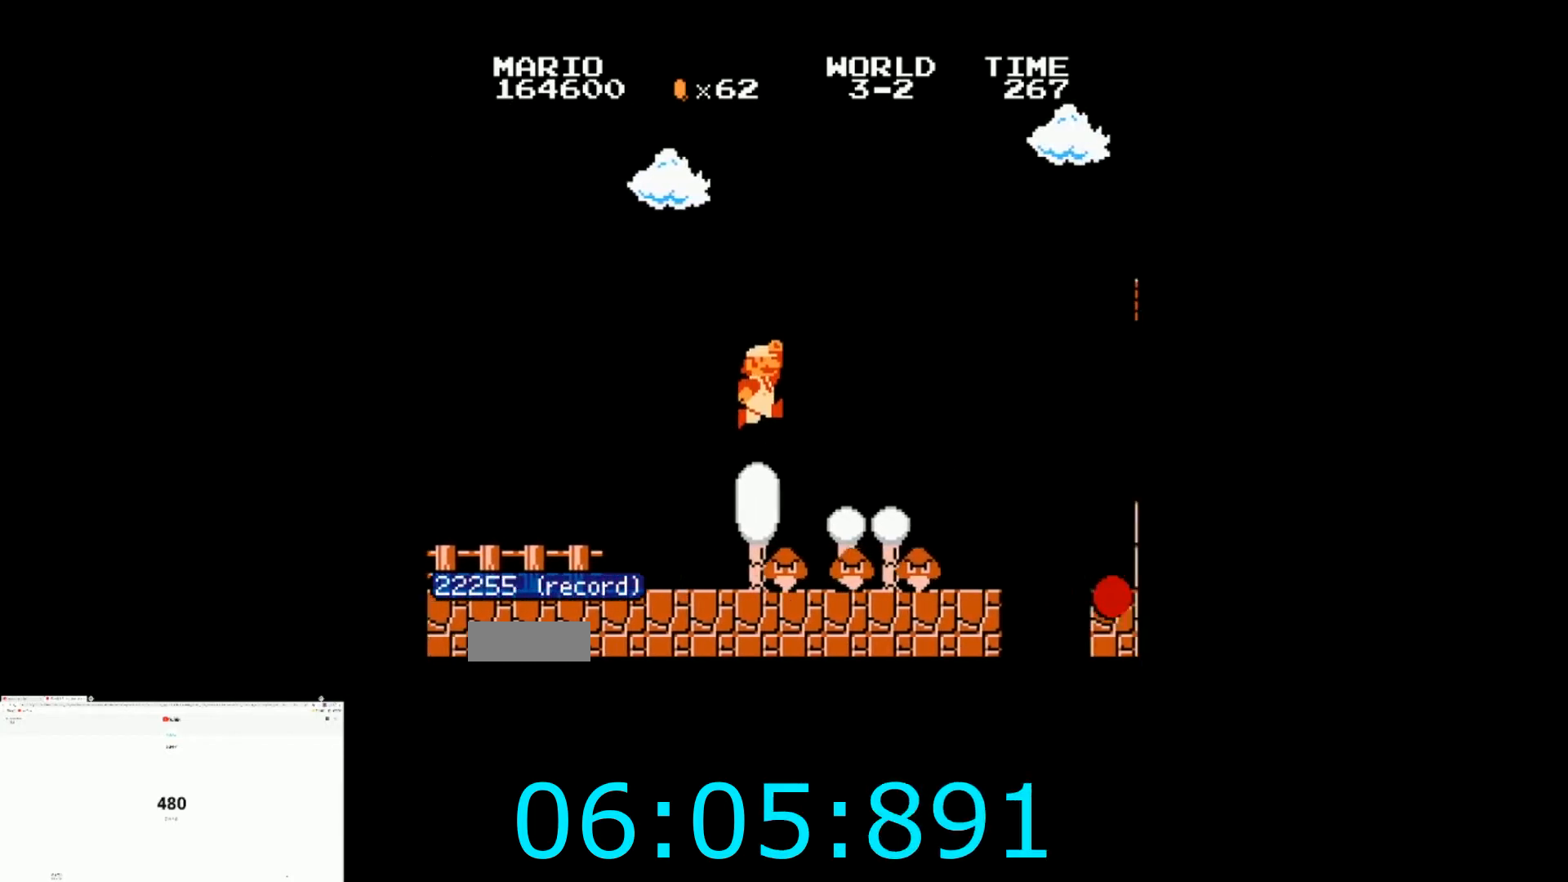
{"buttons": ["A", "B", "DPAD_RIGHT"], "events": [[33, "A", "up"], [500, "A", "down"]]}
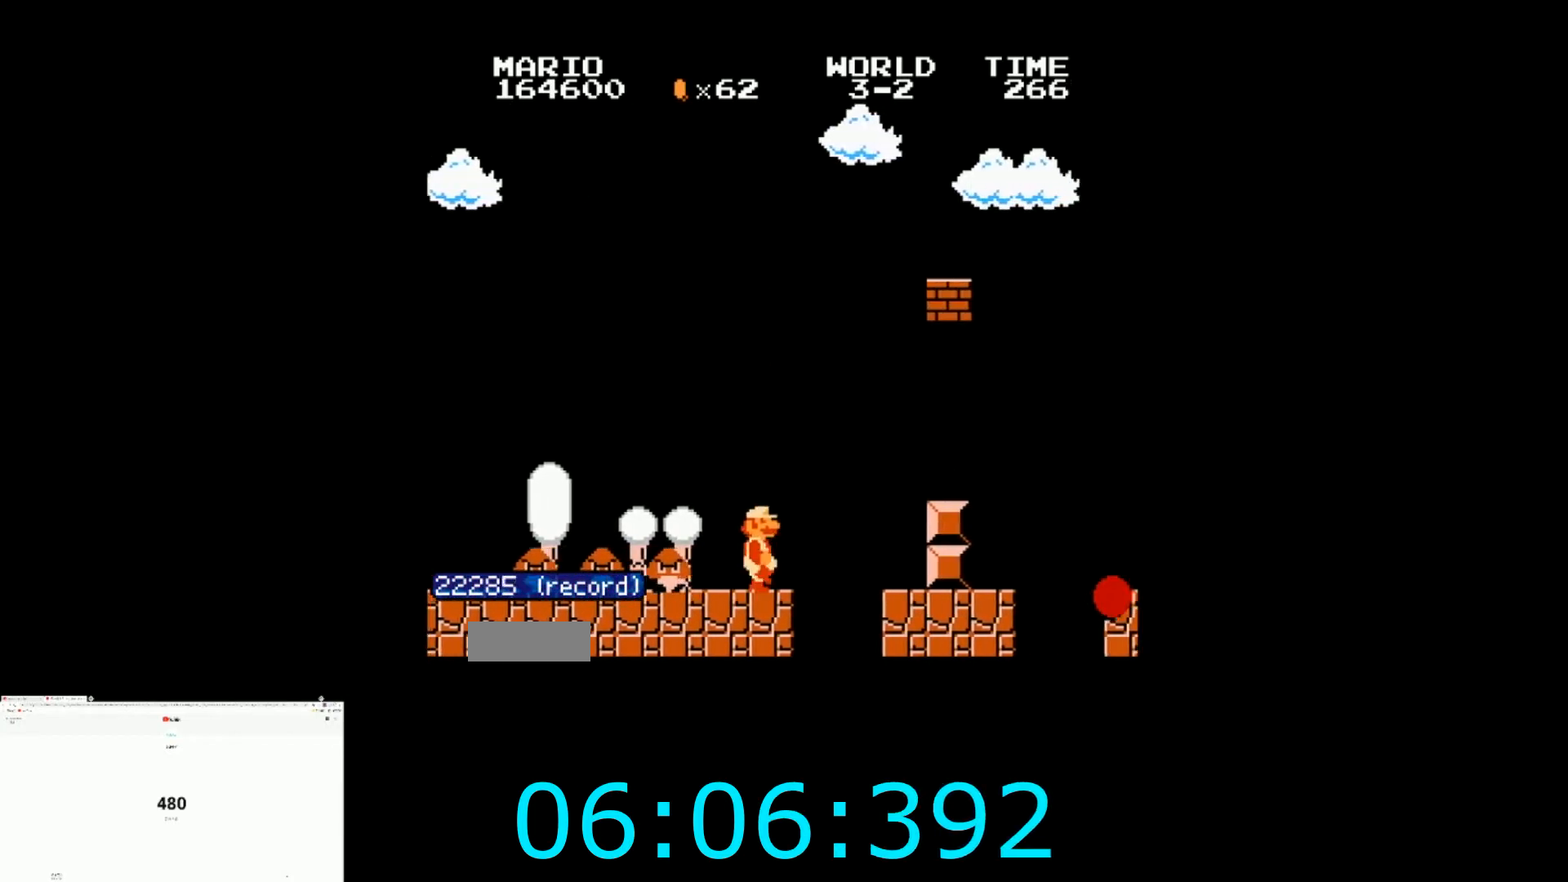
{"buttons": ["A", "B", "DPAD_RIGHT"], "events": [[201, "A", "up"], [501, "A", "down"]]}
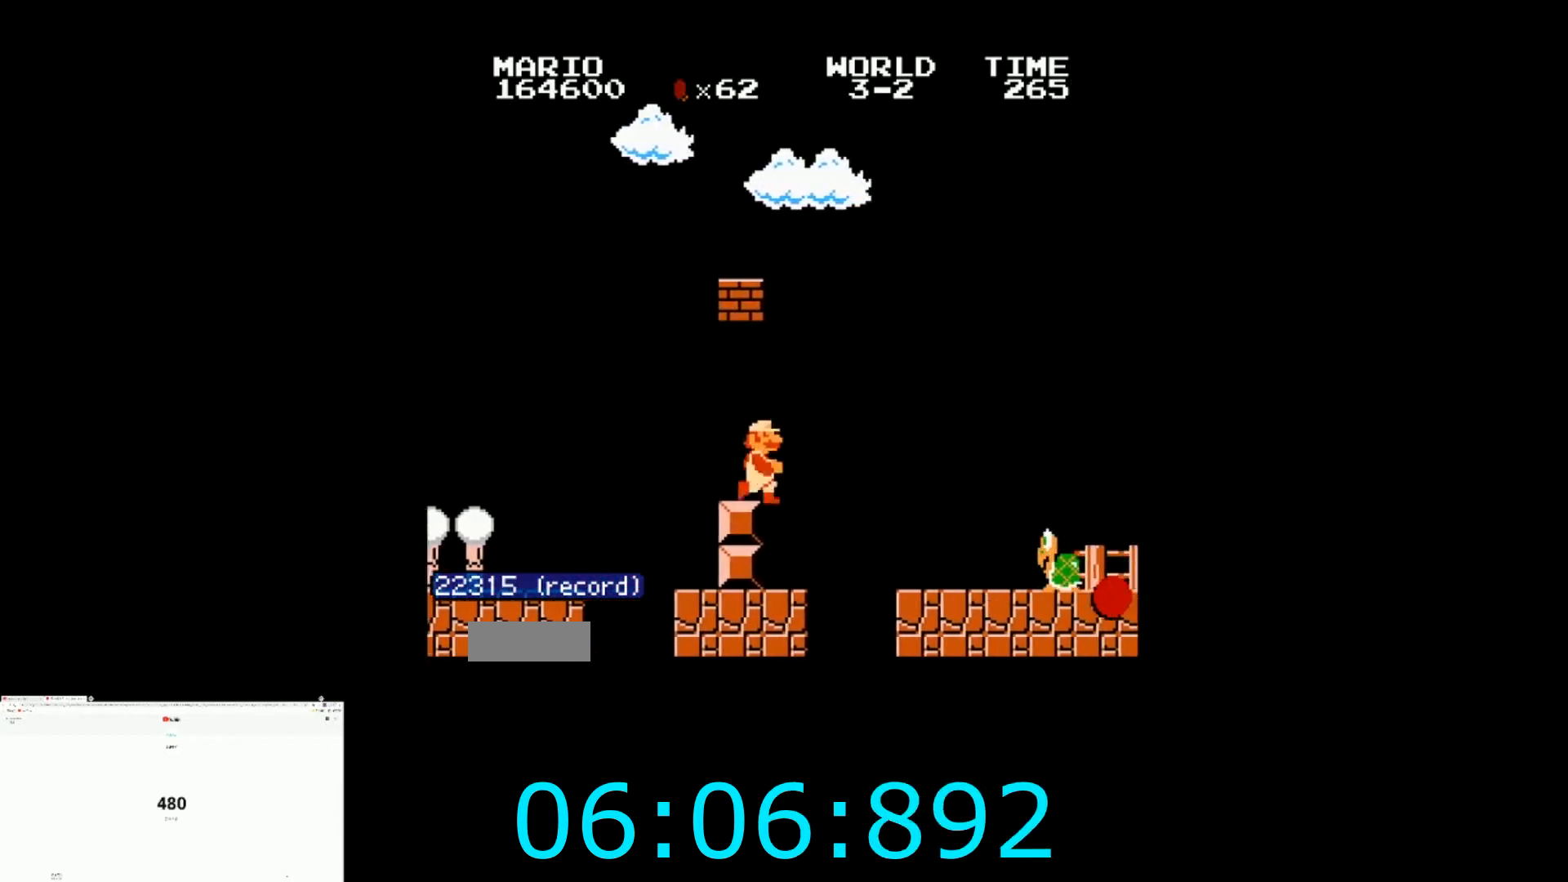
{"buttons": ["B", "DPAD_RIGHT"]}
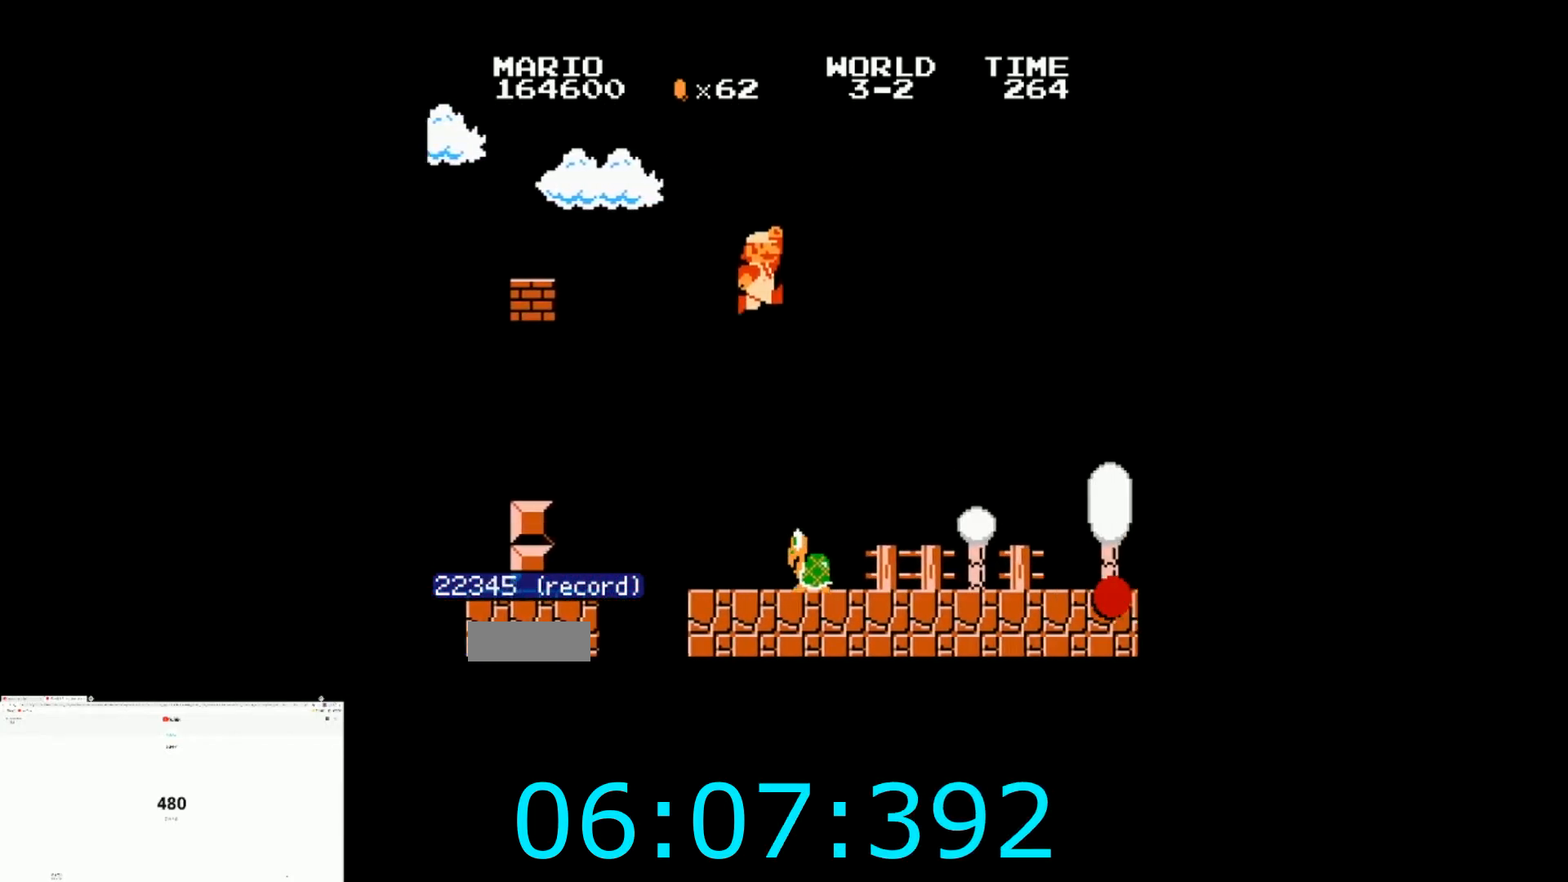
{"buttons": ["B", "DPAD_RIGHT"]}
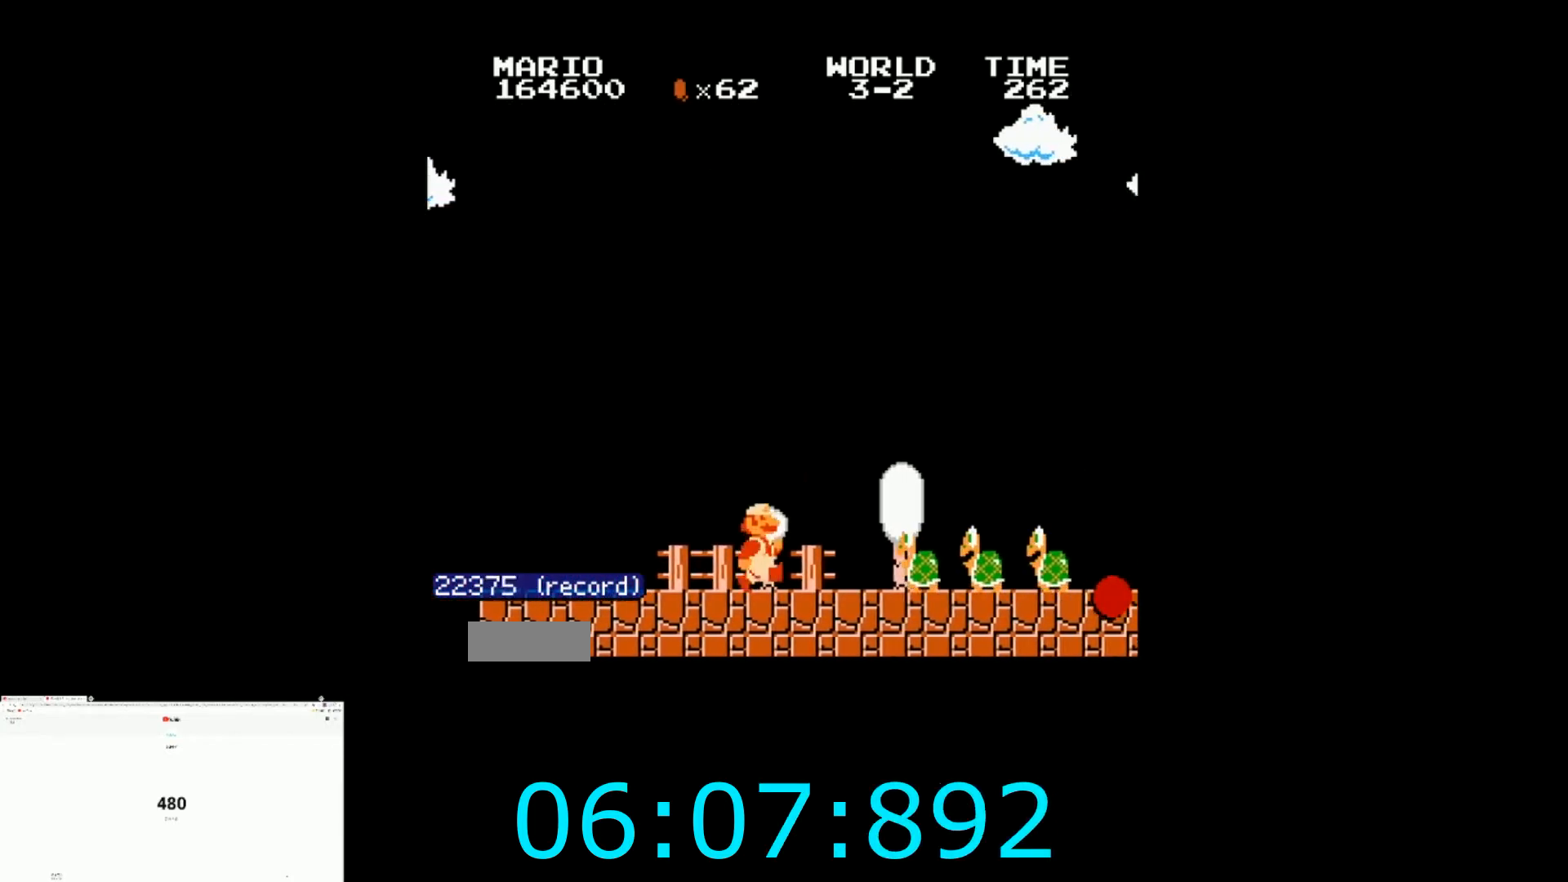
{"buttons": ["B", "DPAD_RIGHT"], "events": [[33, "A", "down"], [400, "A", "up"]]}
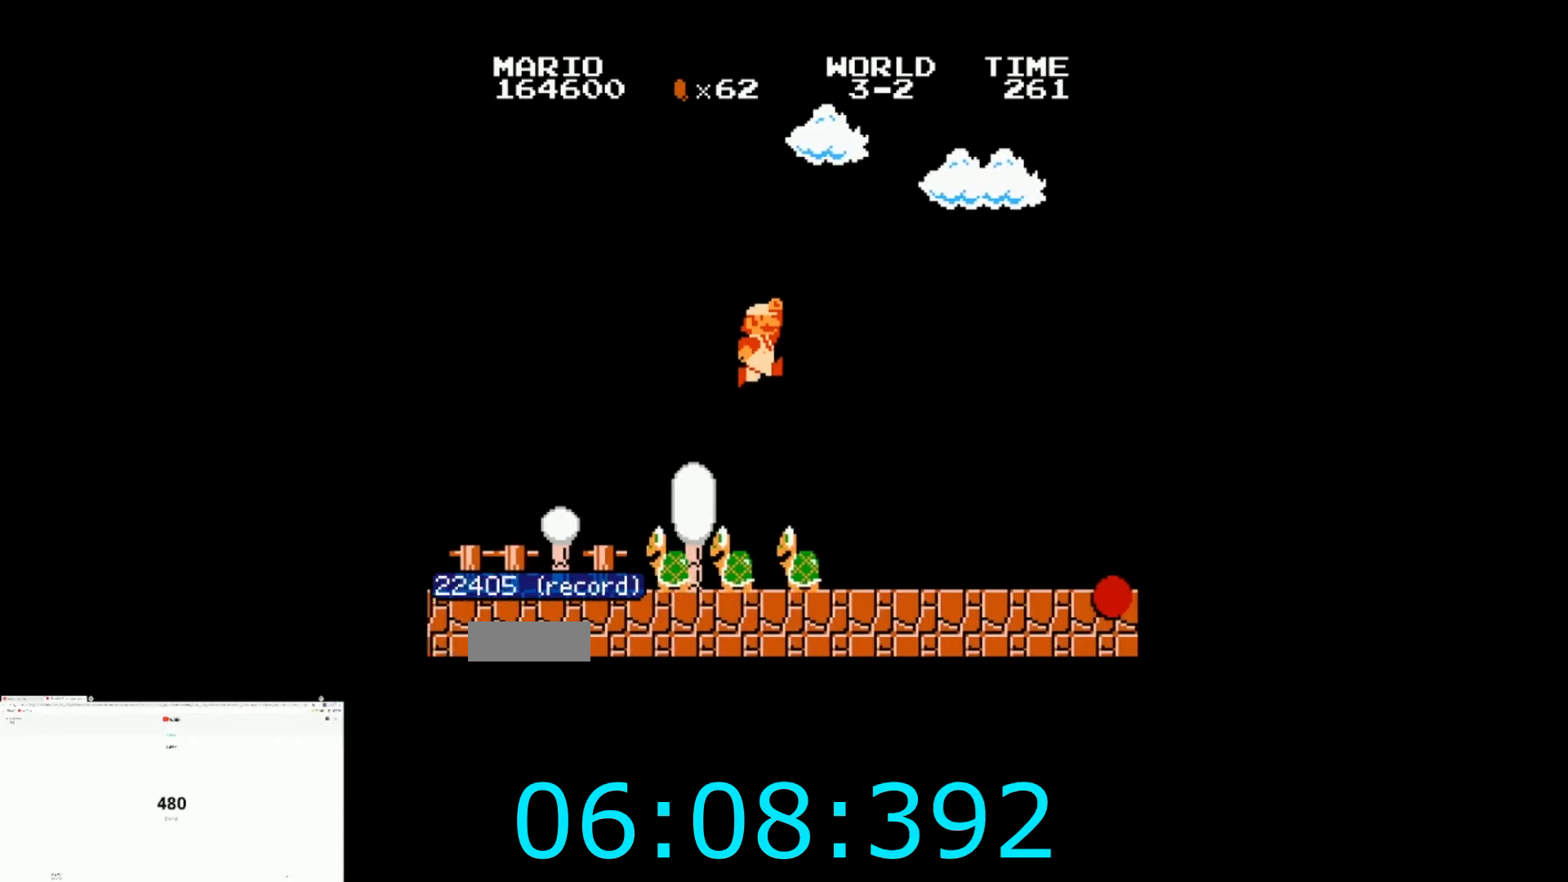
{"buttons": ["A", "B", "DPAD_RIGHT"], "events": [[501, "A", "down"]]}
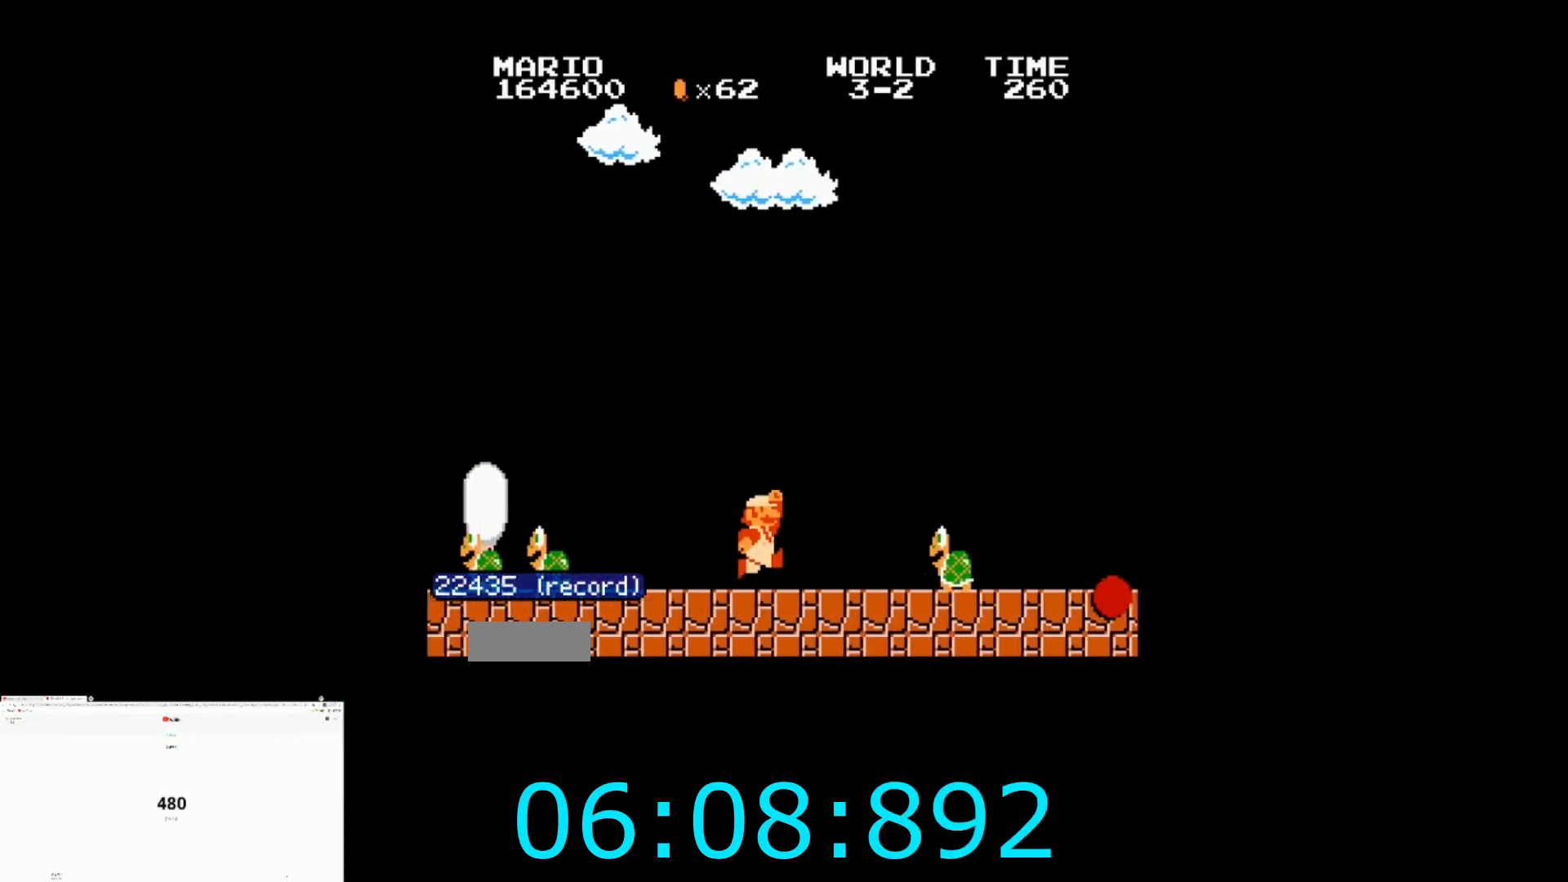
{"buttons": ["B", "DPAD_RIGHT"], "events": [[300, "A", "up"]]}
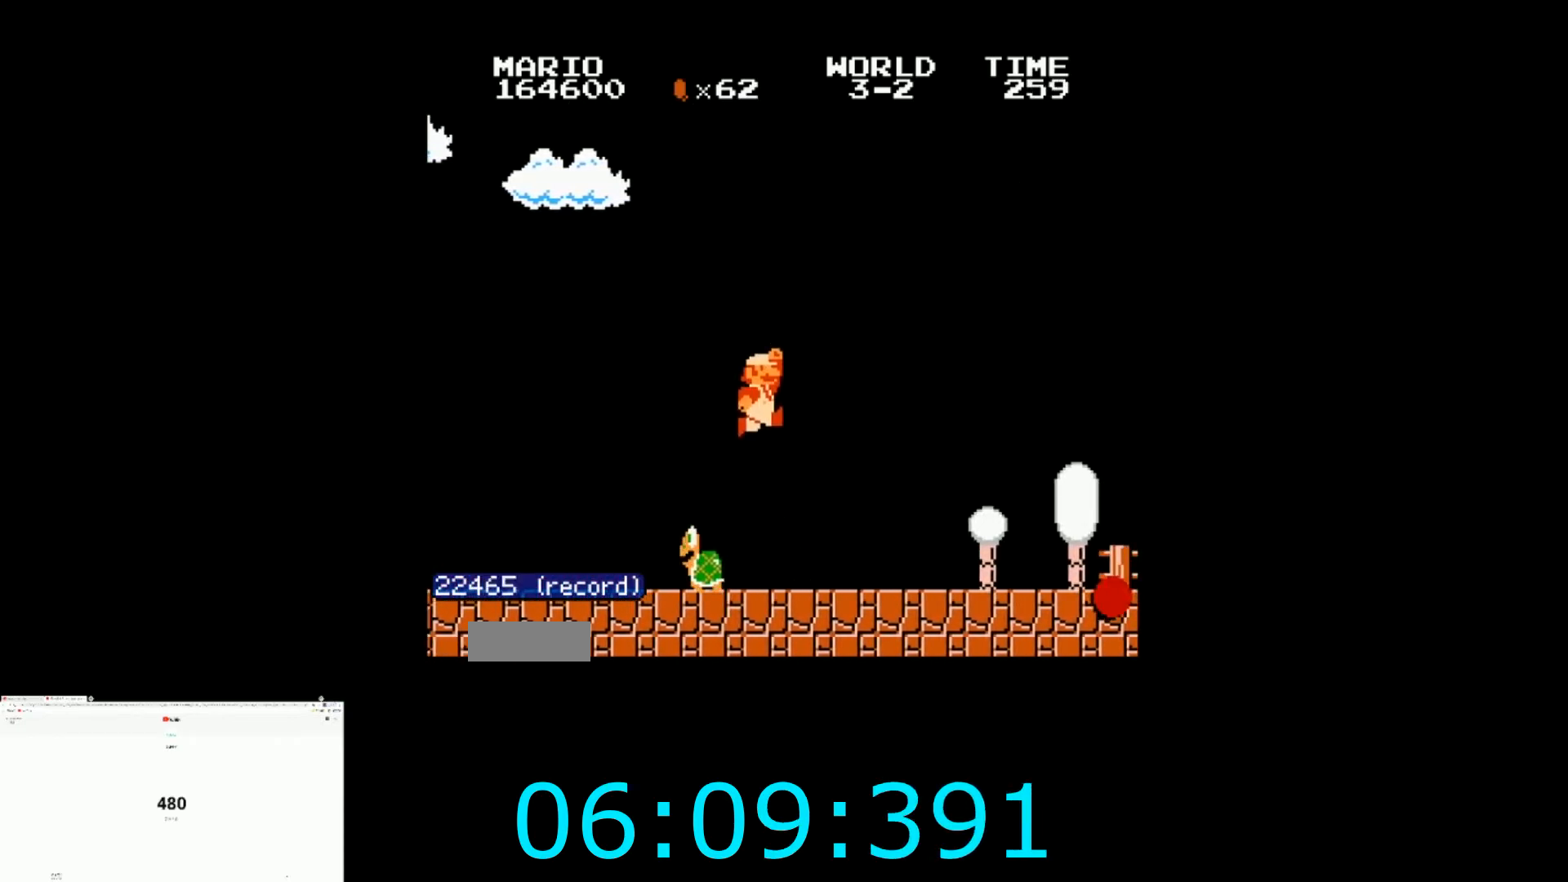
{"buttons": ["B", "DPAD_RIGHT"], "events": []}
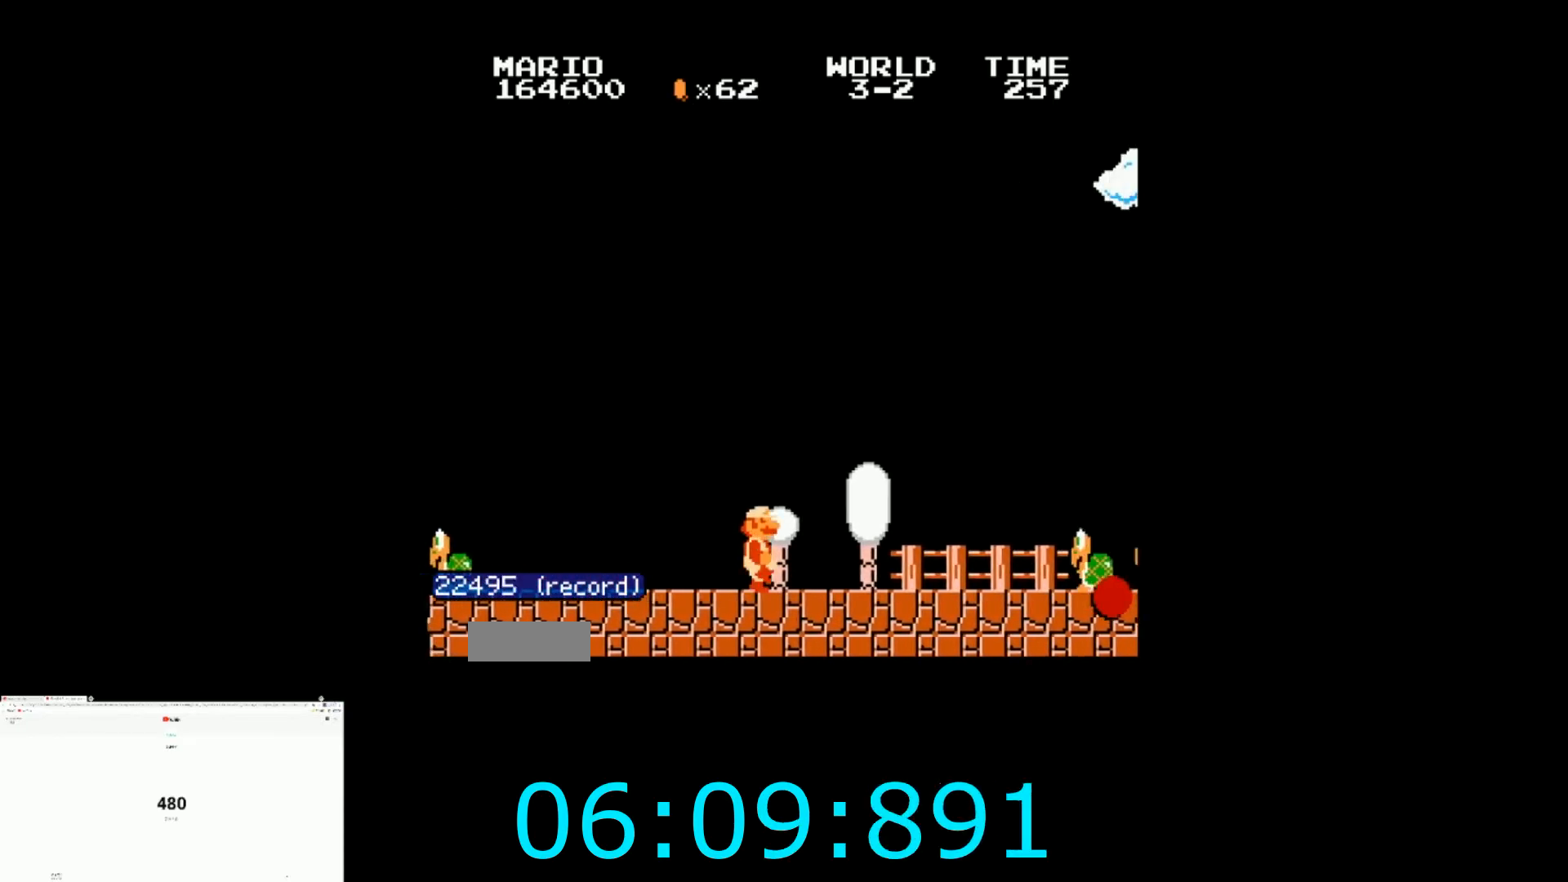
{"buttons": ["A", "B", "DPAD_RIGHT"], "events": [[400, "A", "down"]]}
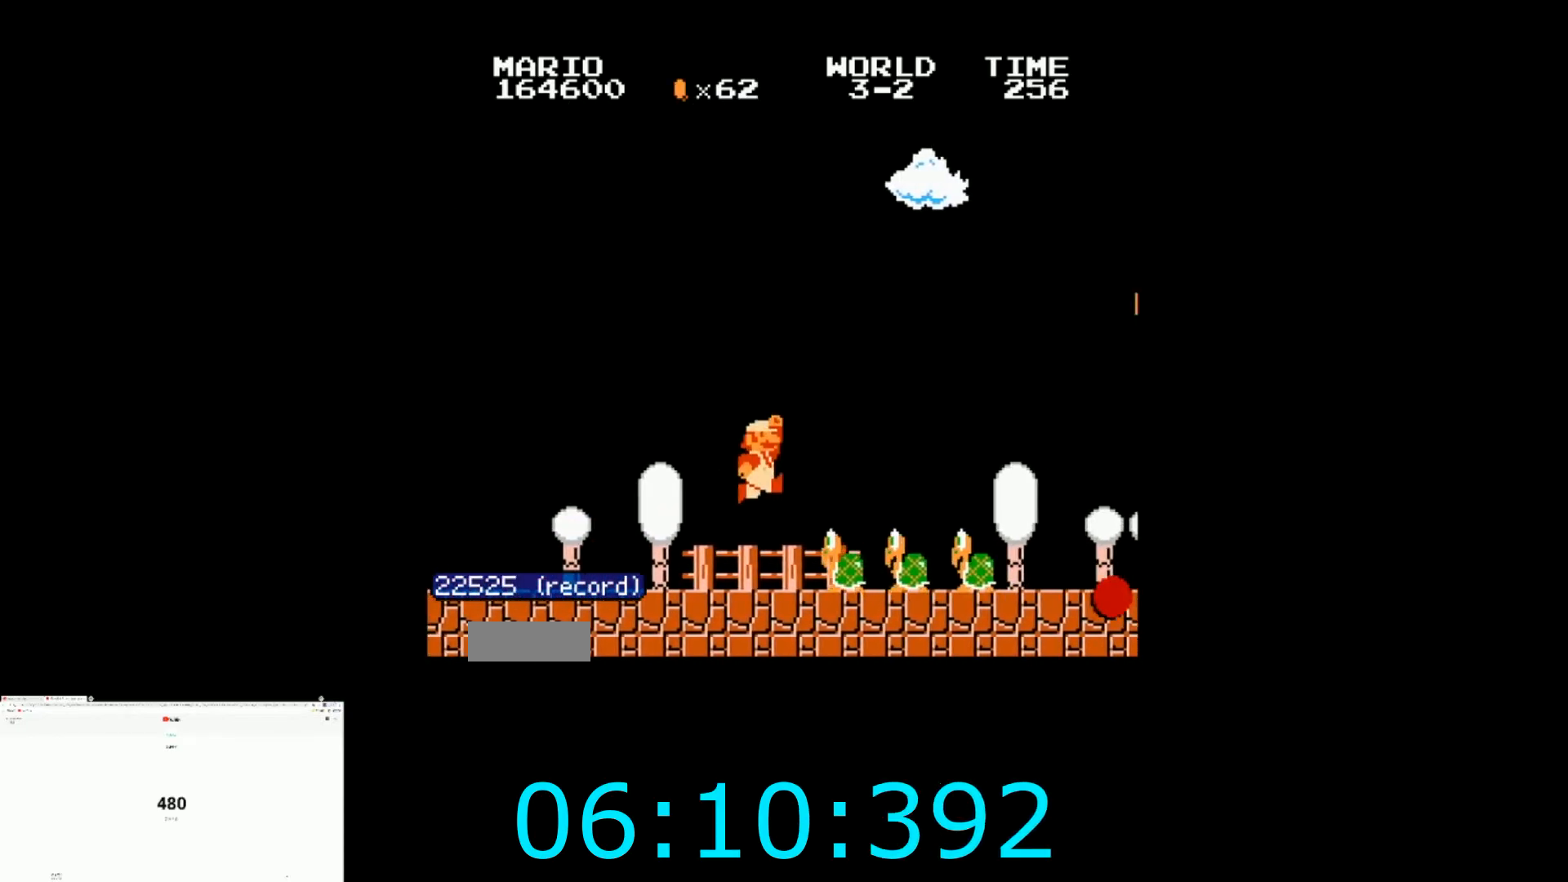
{"buttons": ["B", "DPAD_RIGHT"], "events": [[201, "A", "up"]]}
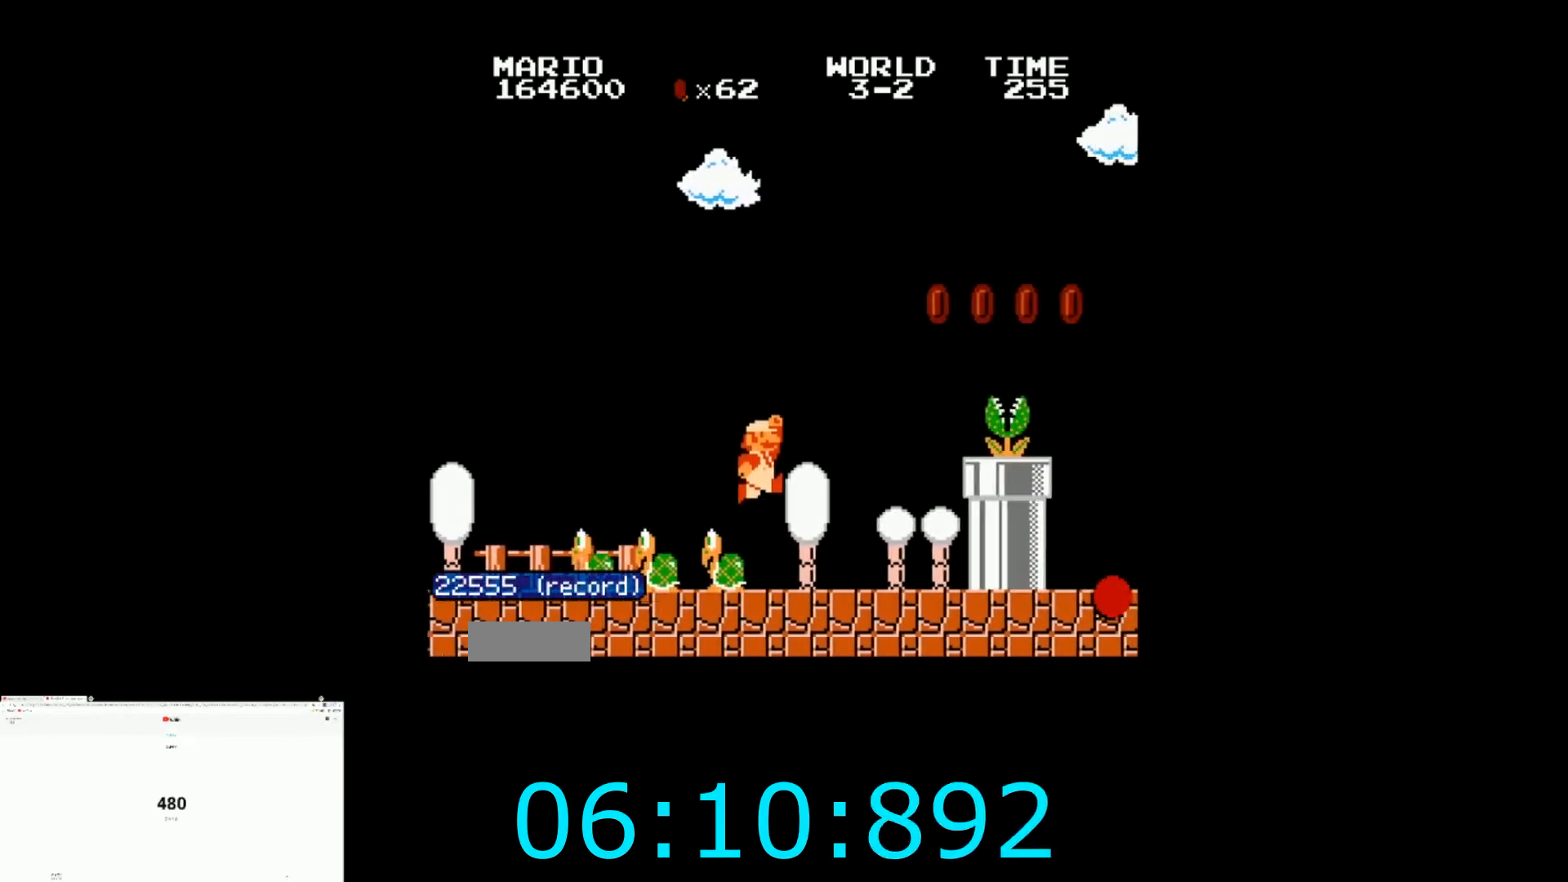
{"buttons": ["A", "B", "DPAD_RIGHT"], "events": [[200, "A", "down"]]}
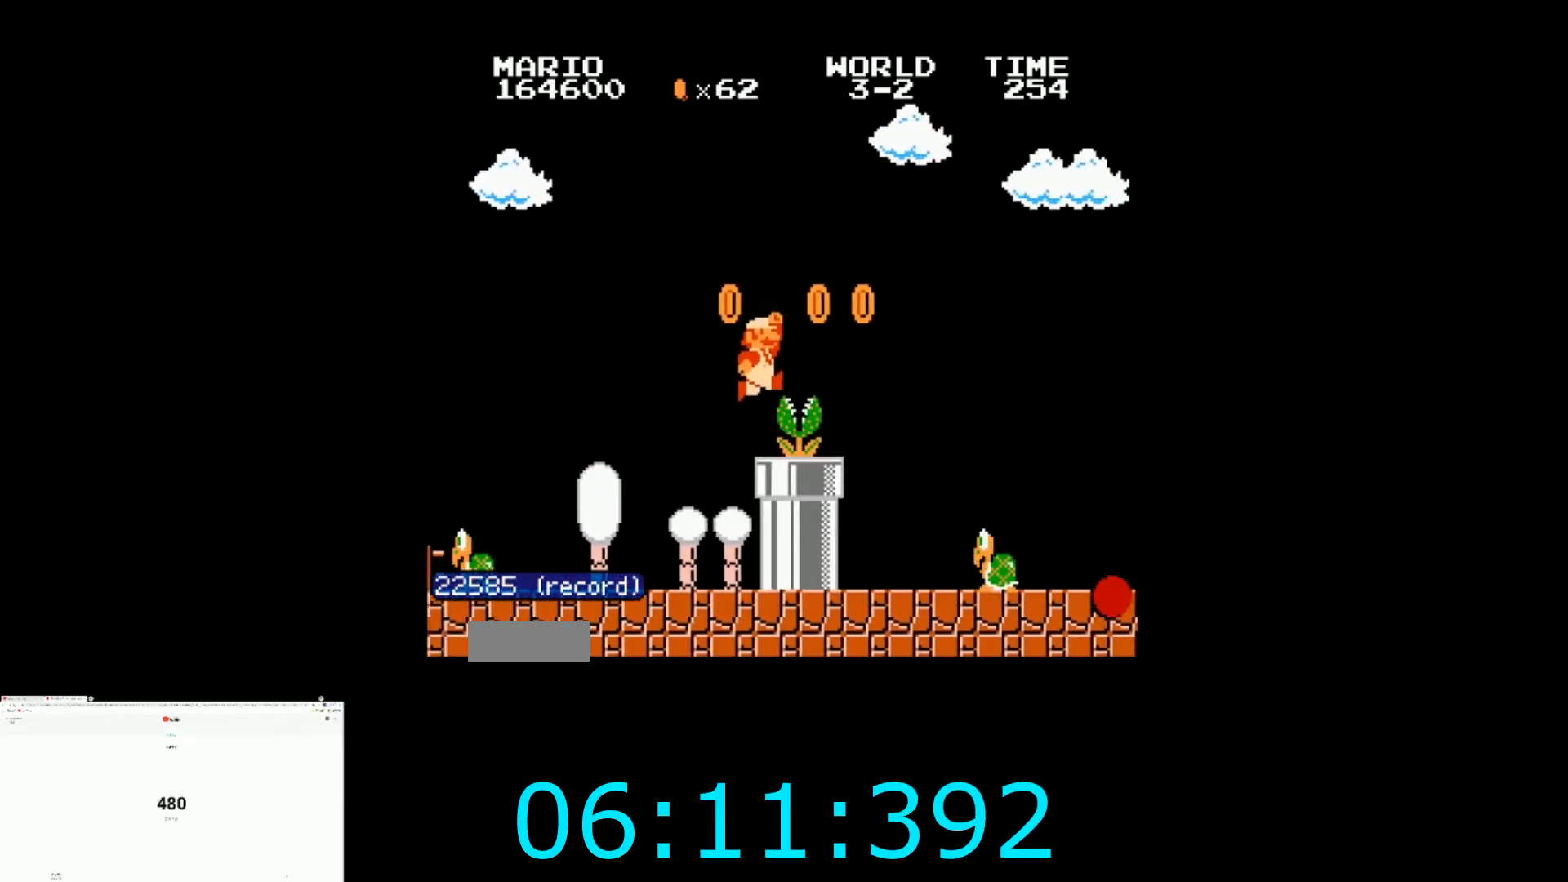
{"buttons": ["B", "DPAD_RIGHT"], "events": [[401, "A", "up"]]}
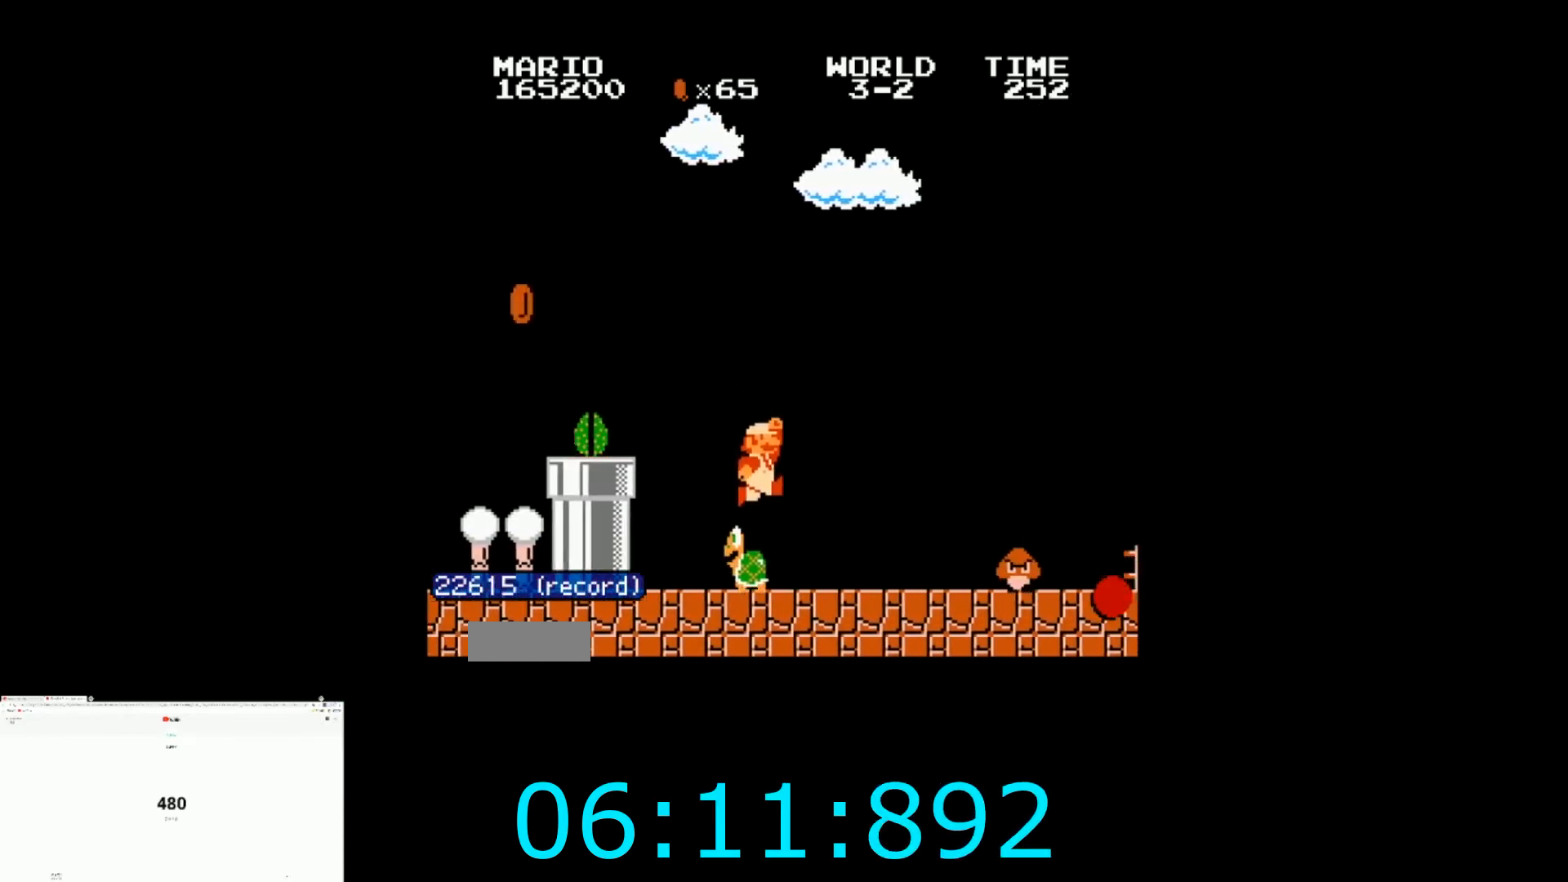
{"buttons": ["B", "DPAD_RIGHT"], "events": [[234, "A", "down"], [434, "A", "up"]]}
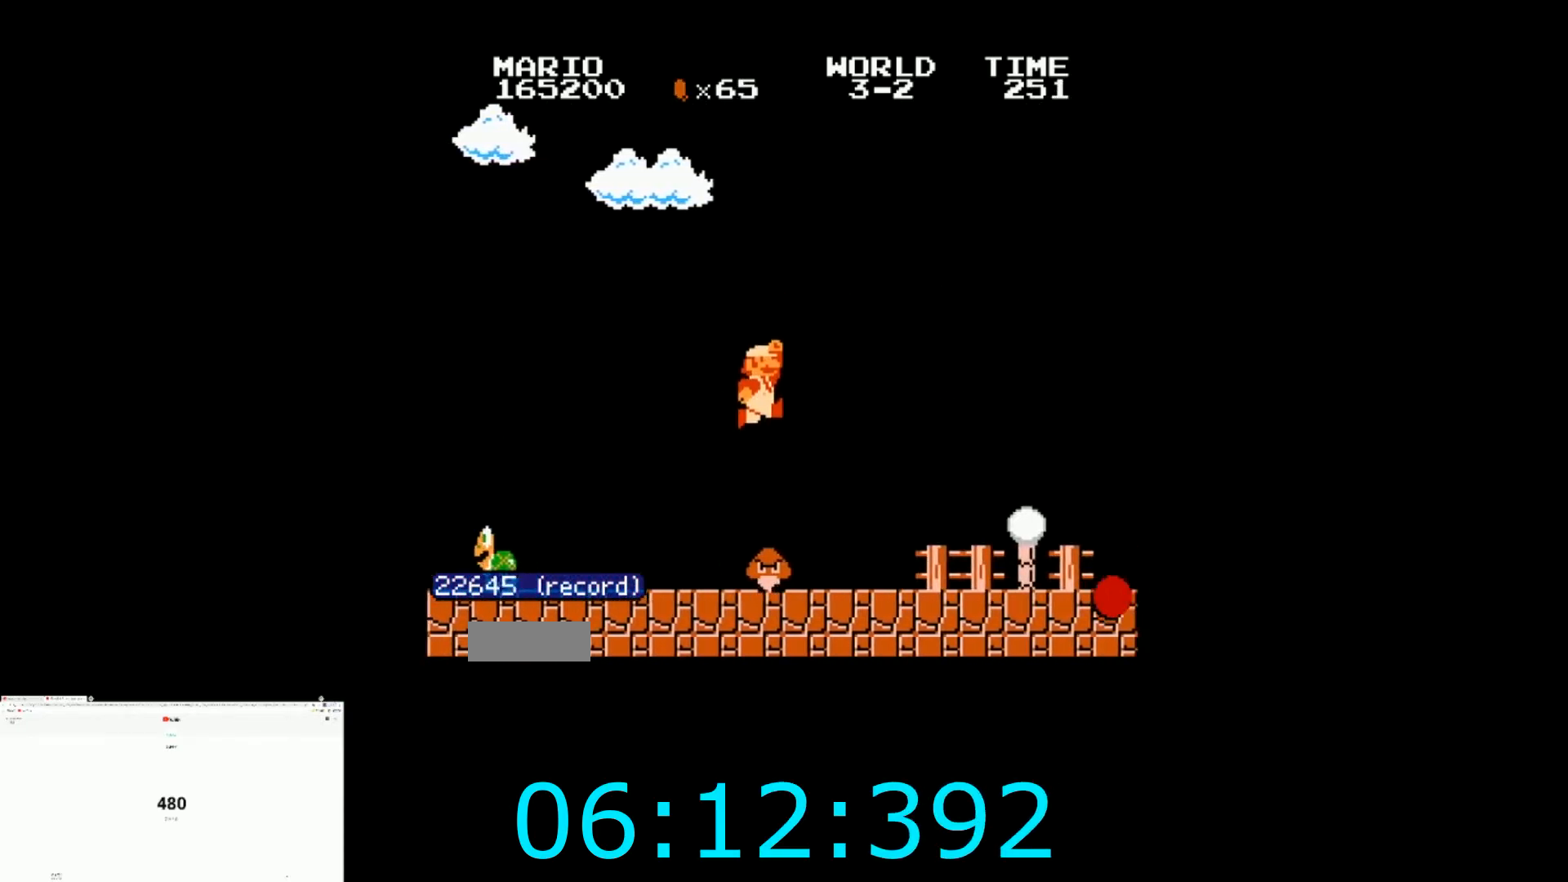
{"buttons": ["B", "DPAD_RIGHT"], "events": []}
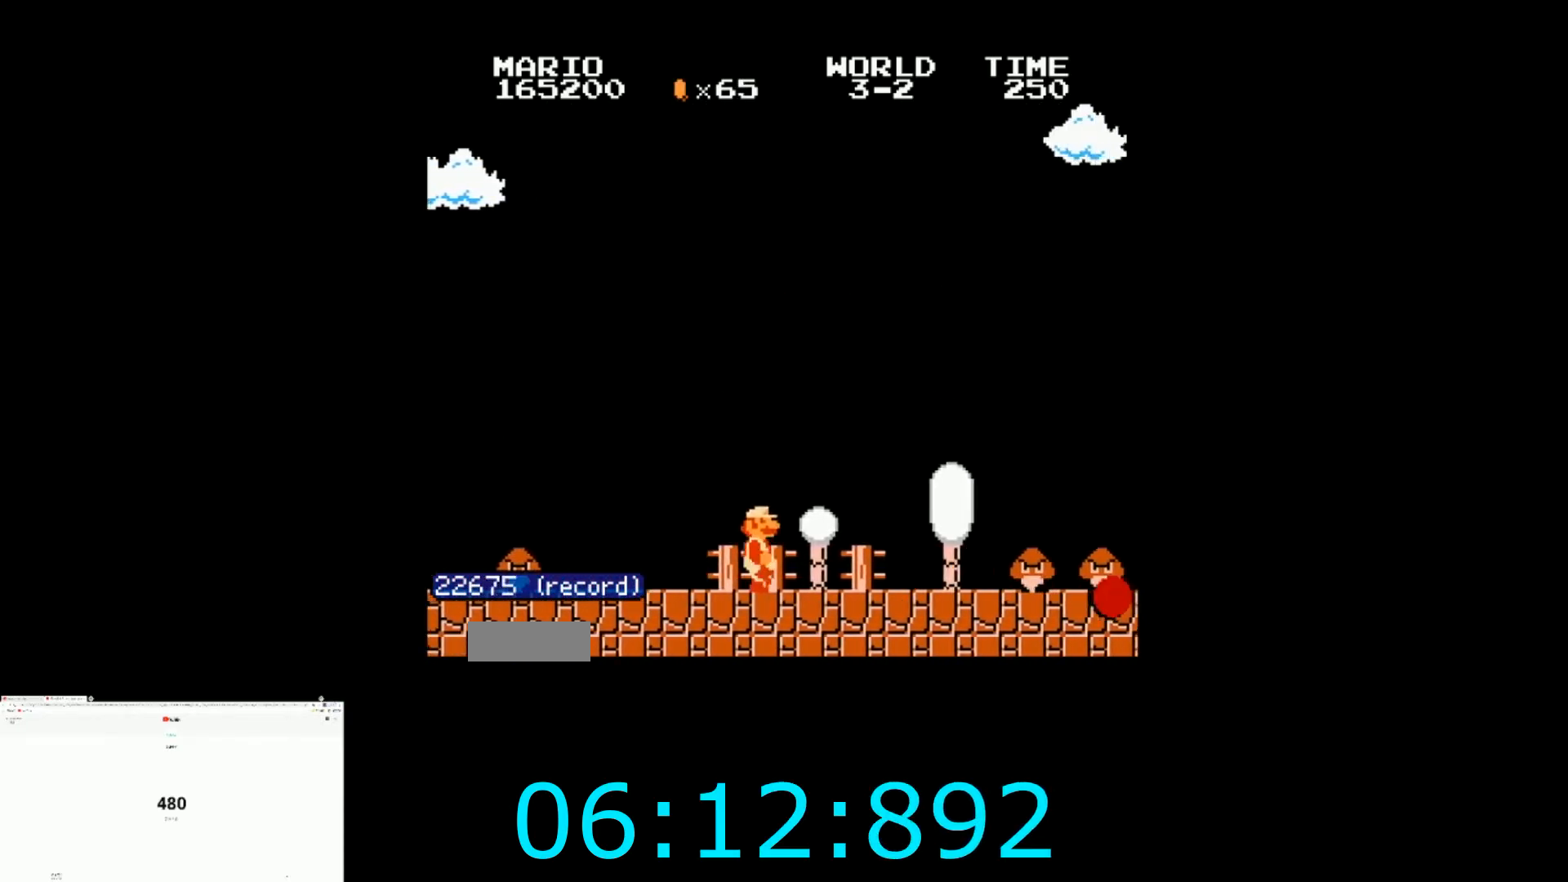
{"buttons": ["B", "DPAD_RIGHT"], "events": [[100, "A", "down"], [400, "A", "up"]]}
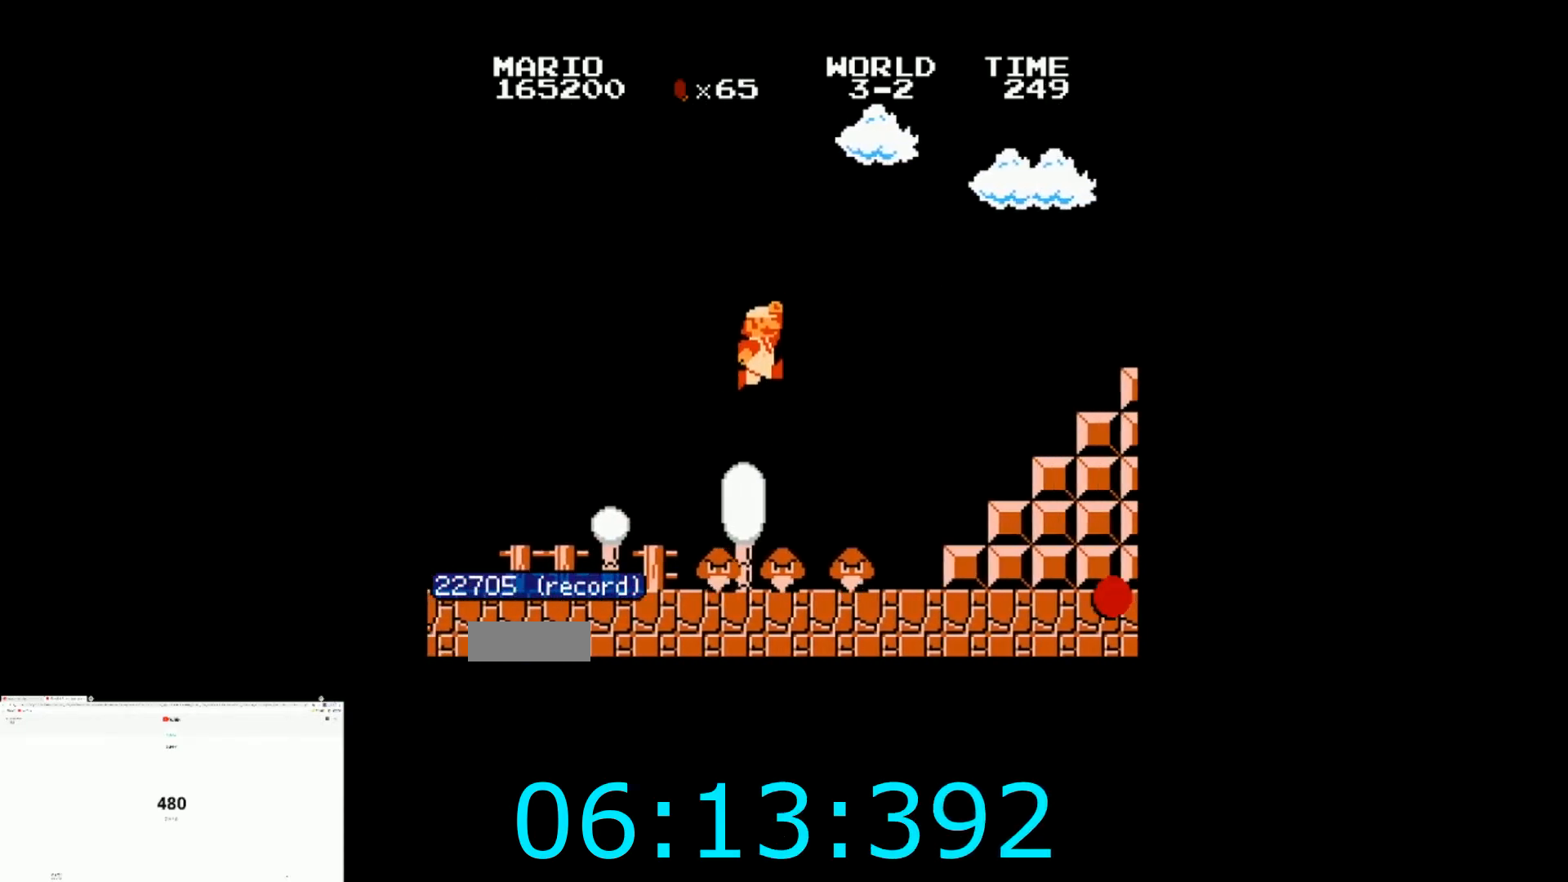
{"buttons": ["A", "B", "DPAD_RIGHT"], "events": [[368, "A", "down"]]}
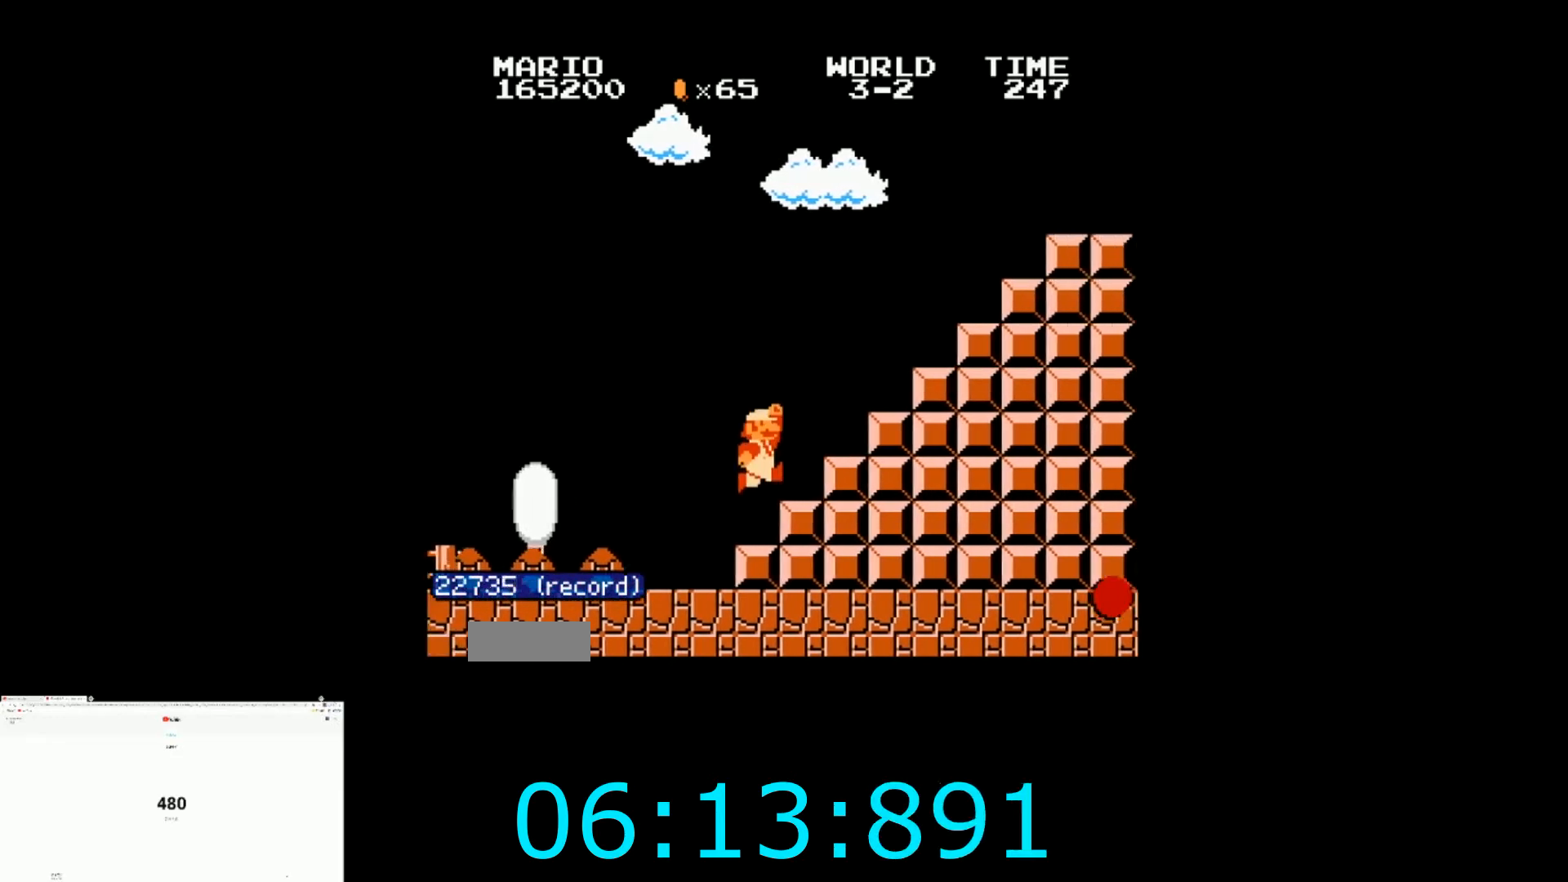
{"buttons": ["A", "B", "DPAD_RIGHT"], "events": [[300, "A", "up"], [400, "A", "down"]]}
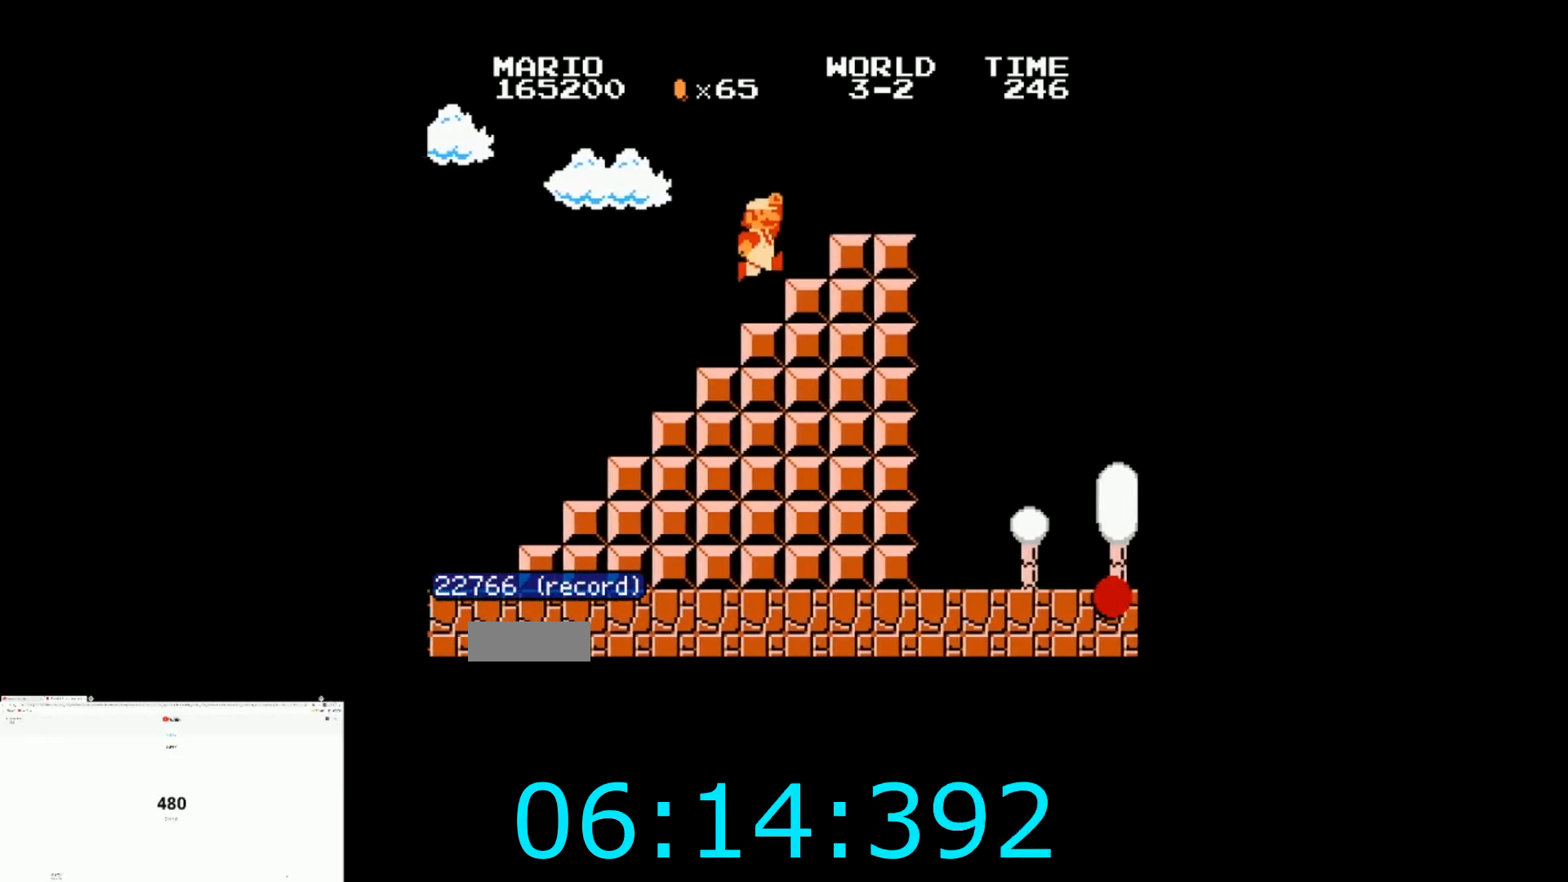
{"buttons": ["A", "B", "DPAD_RIGHT"], "events": [[34, "A", "up"], [368, "A", "down"]]}
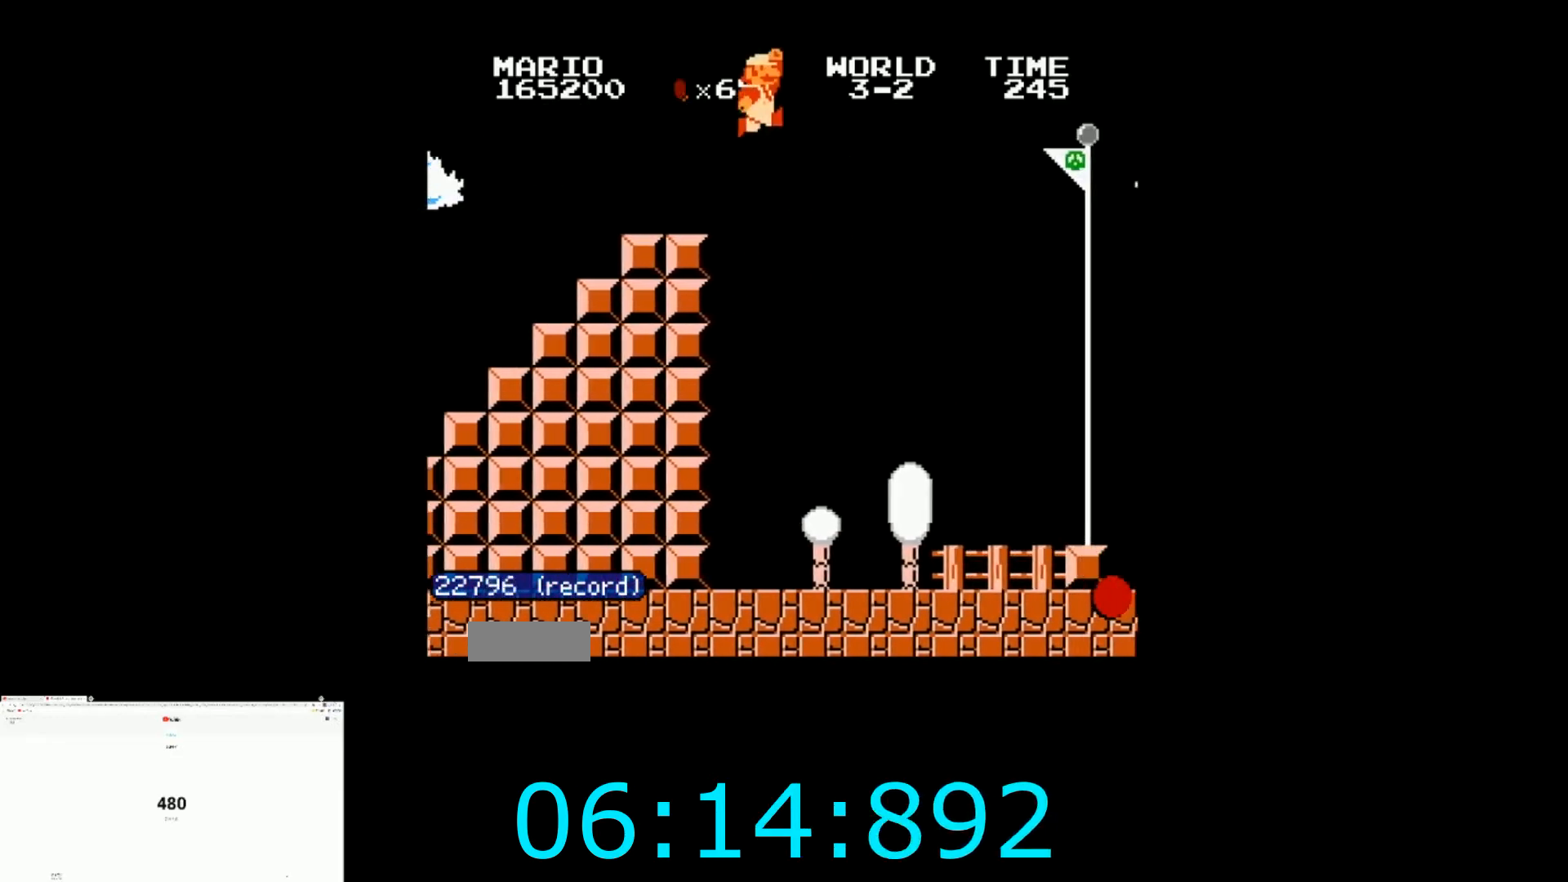
{"buttons": ["DPAD_LEFT"], "events": [[467, "A", "up"], [500, "B", "up"], [500, "DPAD_LEFT", "down"], [500, "DPAD_RIGHT", "up"]]}
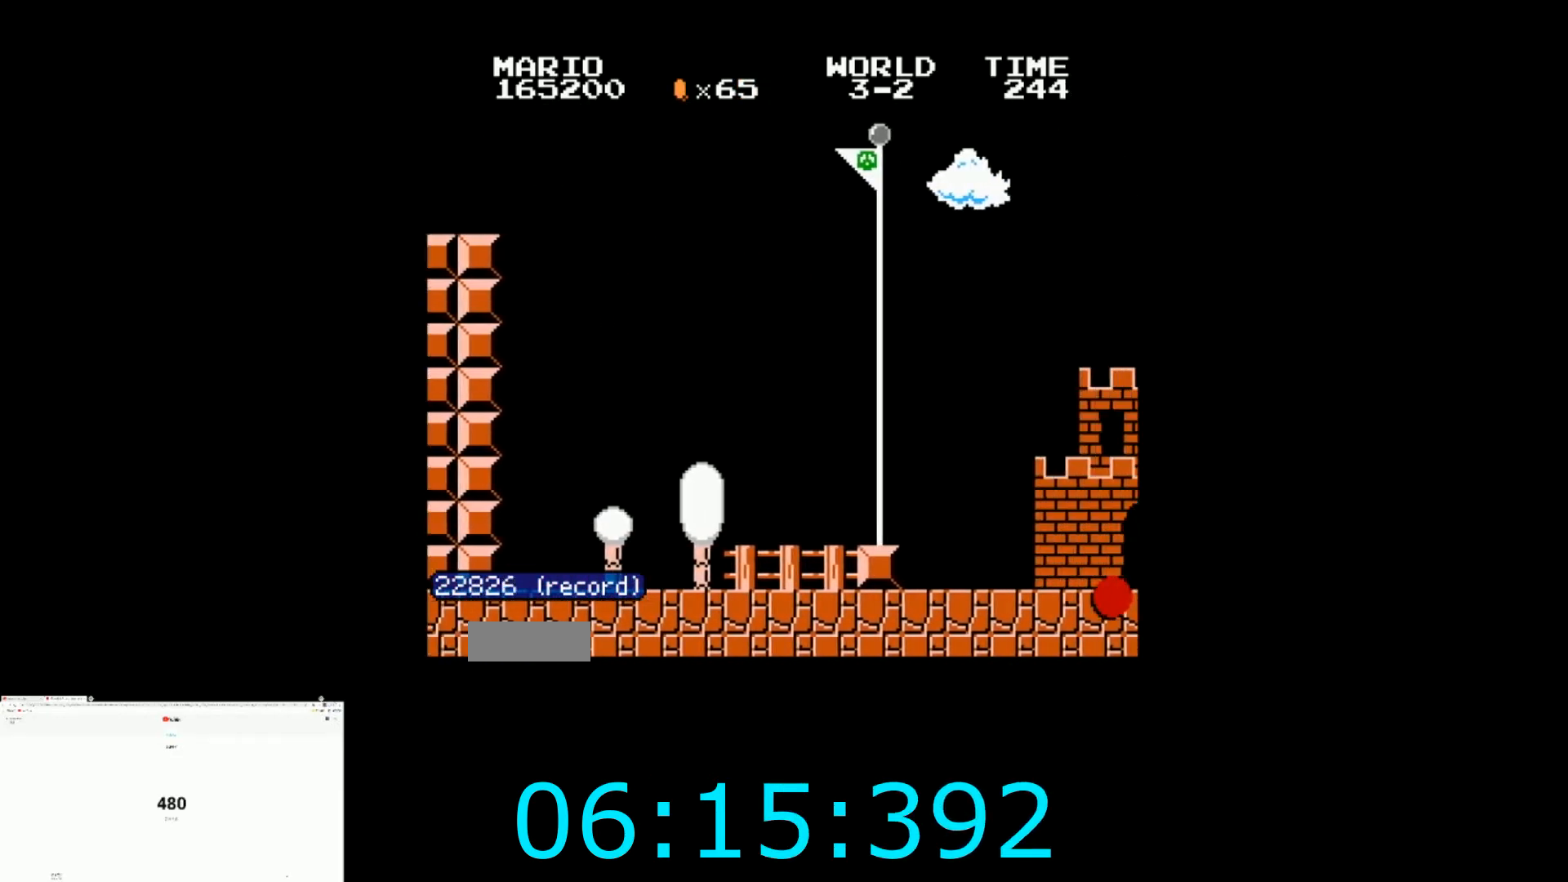
{"buttons": ["DPAD_LEFT"], "events": []}
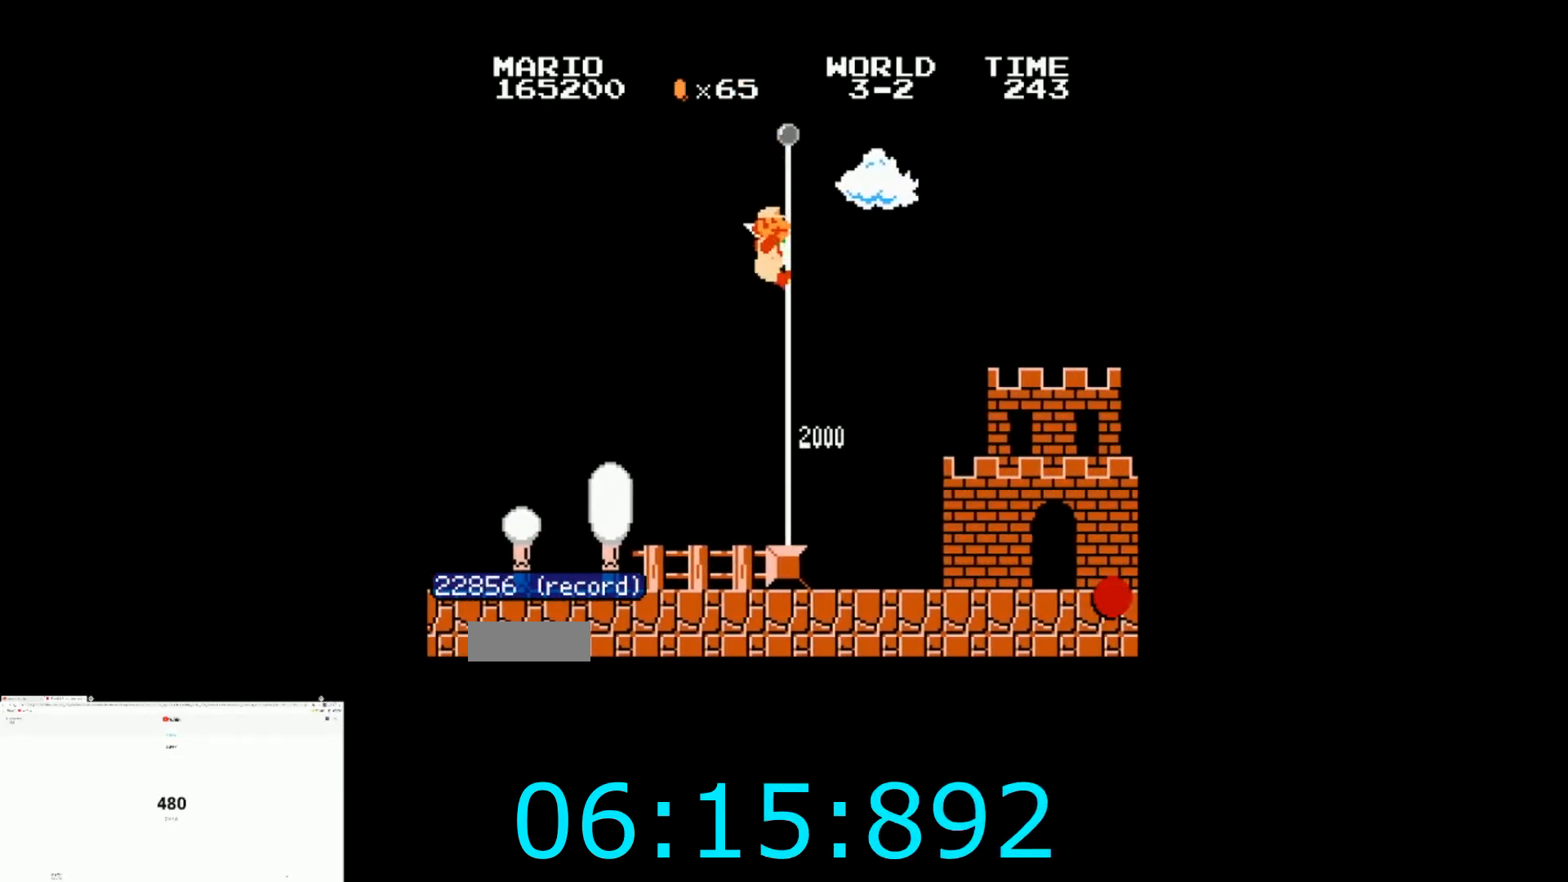
{"buttons": [], "events": [[33, "DPAD_LEFT", "up"]]}